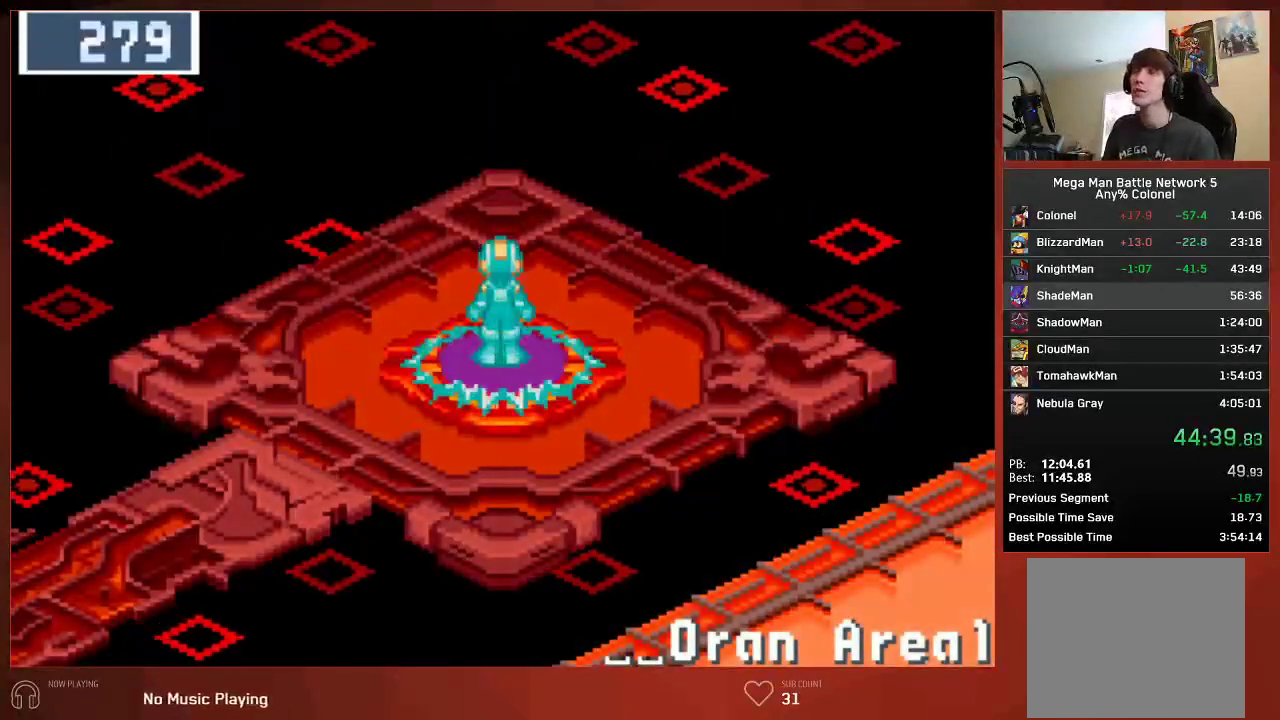
Gameplay with a controller (PlayStation layout); each line is a JSON object with the inputs held at the frame after it. "events" lists button and stick changes between this image and that frame as [ms after this image, input, new state], when the widget could be followed in between.
{"buttons": ["CIRCLE", "DPAD_DOWN", "DPAD_LEFT"], "left_stick": "center", "right_stick": "center", "events": [[333, "DPAD_DOWN", "down"], [333, "DPAD_LEFT", "down"], [383, "CIRCLE", "down"]]}
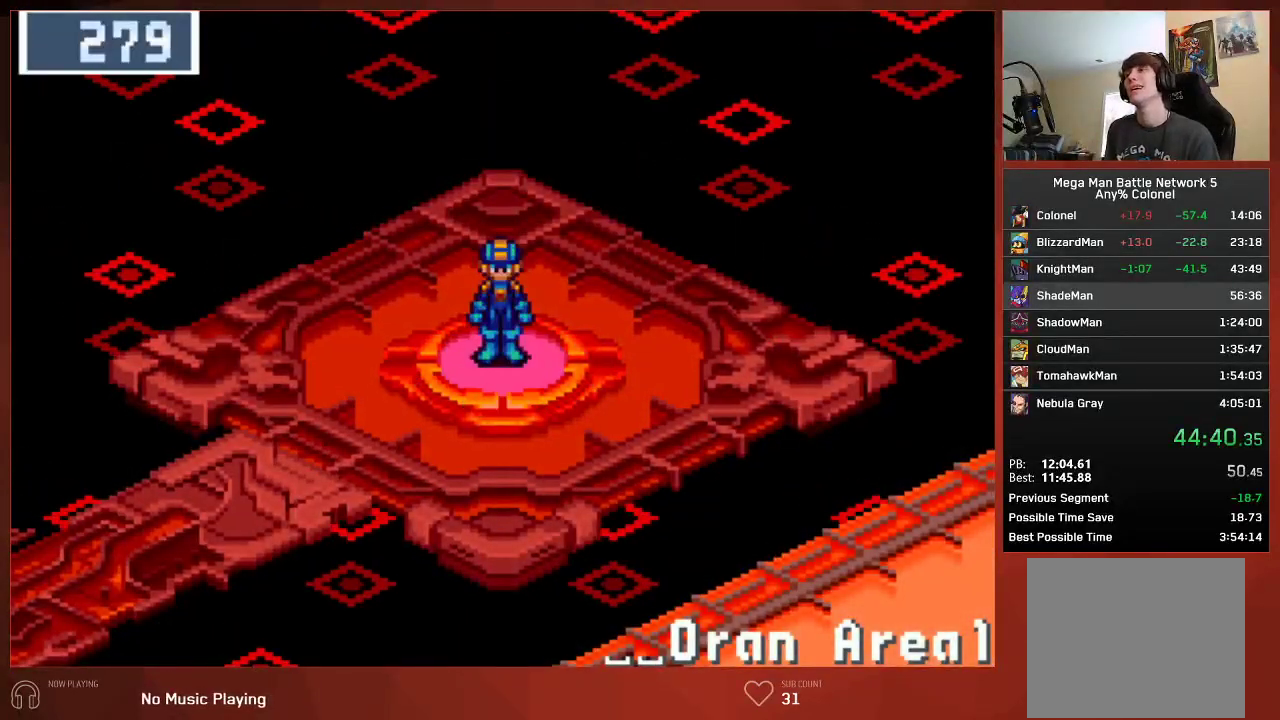
{"buttons": ["CIRCLE", "DPAD_DOWN", "DPAD_LEFT"], "left_stick": "center", "right_stick": "center", "events": []}
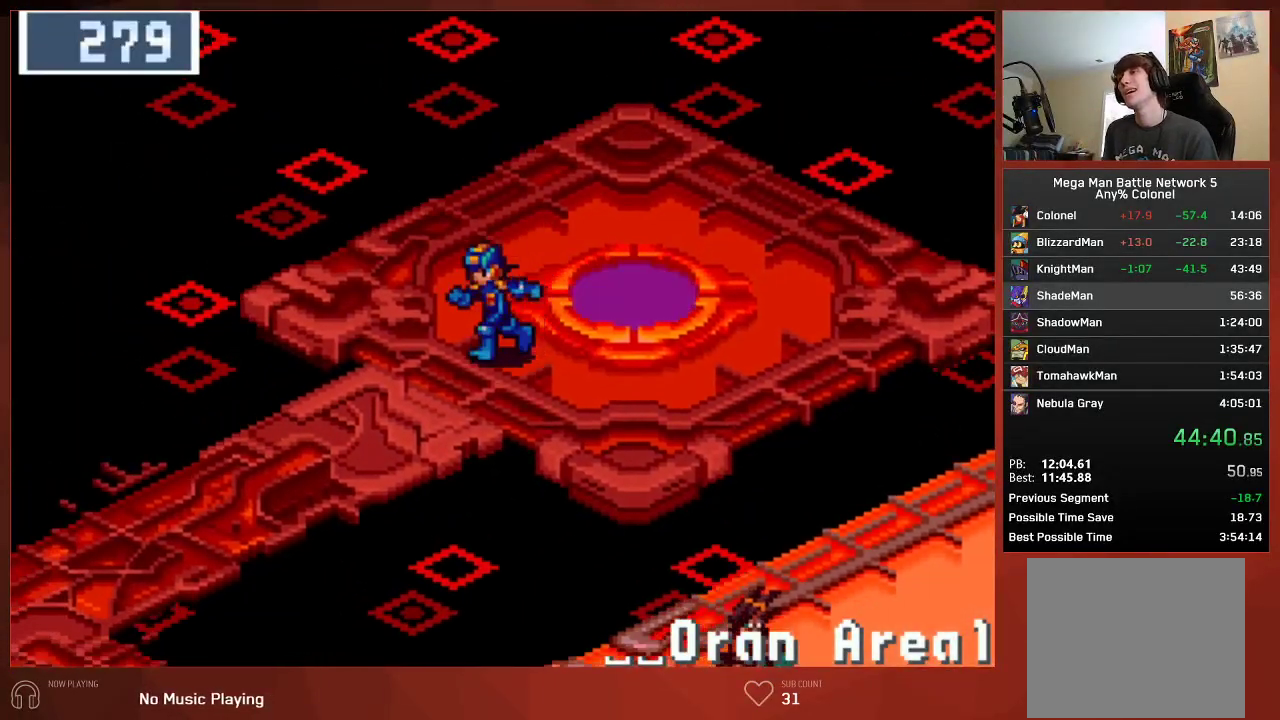
{"buttons": ["CIRCLE", "DPAD_DOWN", "DPAD_LEFT"], "left_stick": "center", "right_stick": "center", "events": []}
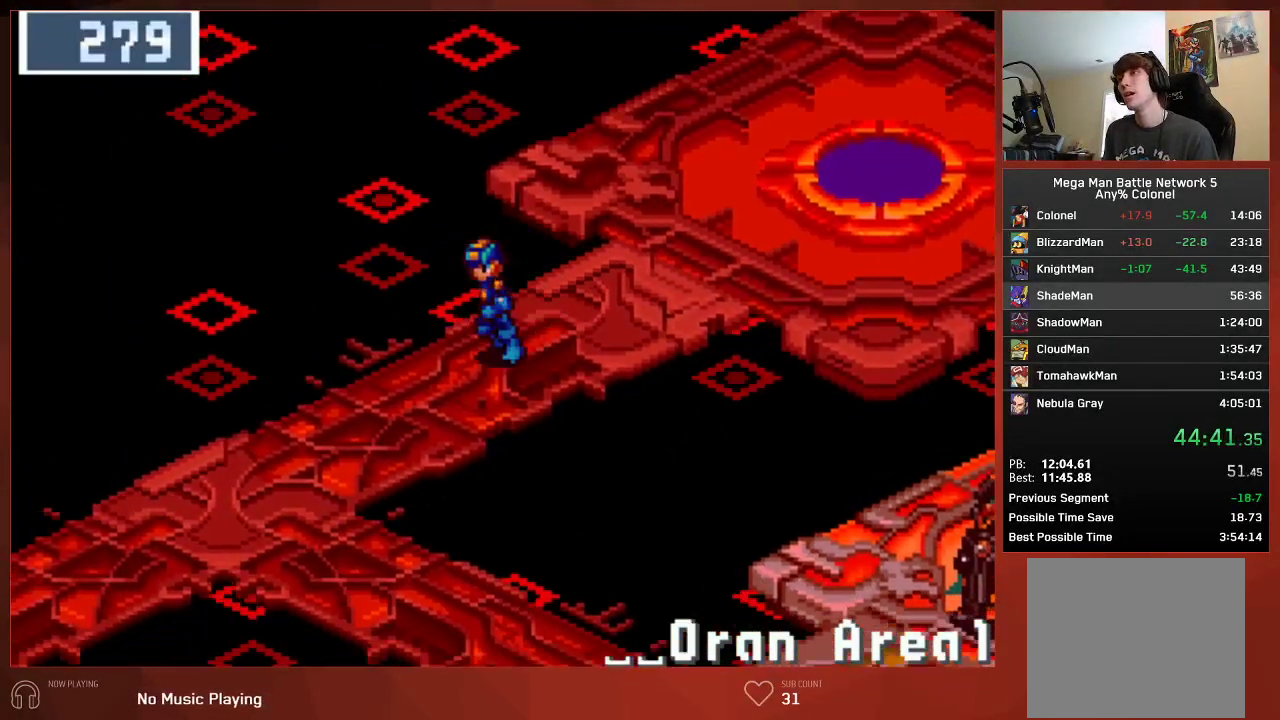
{"buttons": ["CIRCLE", "DPAD_DOWN", "DPAD_LEFT"], "left_stick": "center", "right_stick": "center", "events": []}
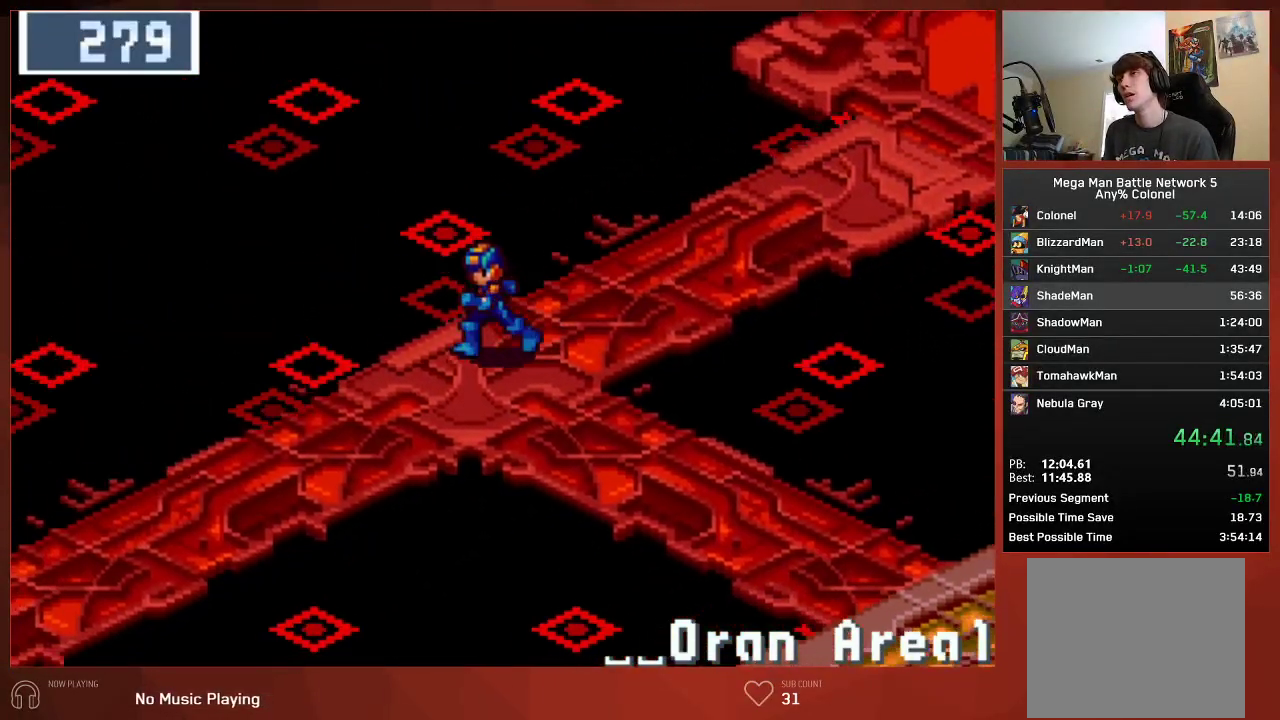
{"buttons": [], "left_stick": "center", "right_stick": "center", "events": [[467, "CIRCLE", "up"], [467, "DPAD_DOWN", "up"], [467, "DPAD_LEFT", "up"]]}
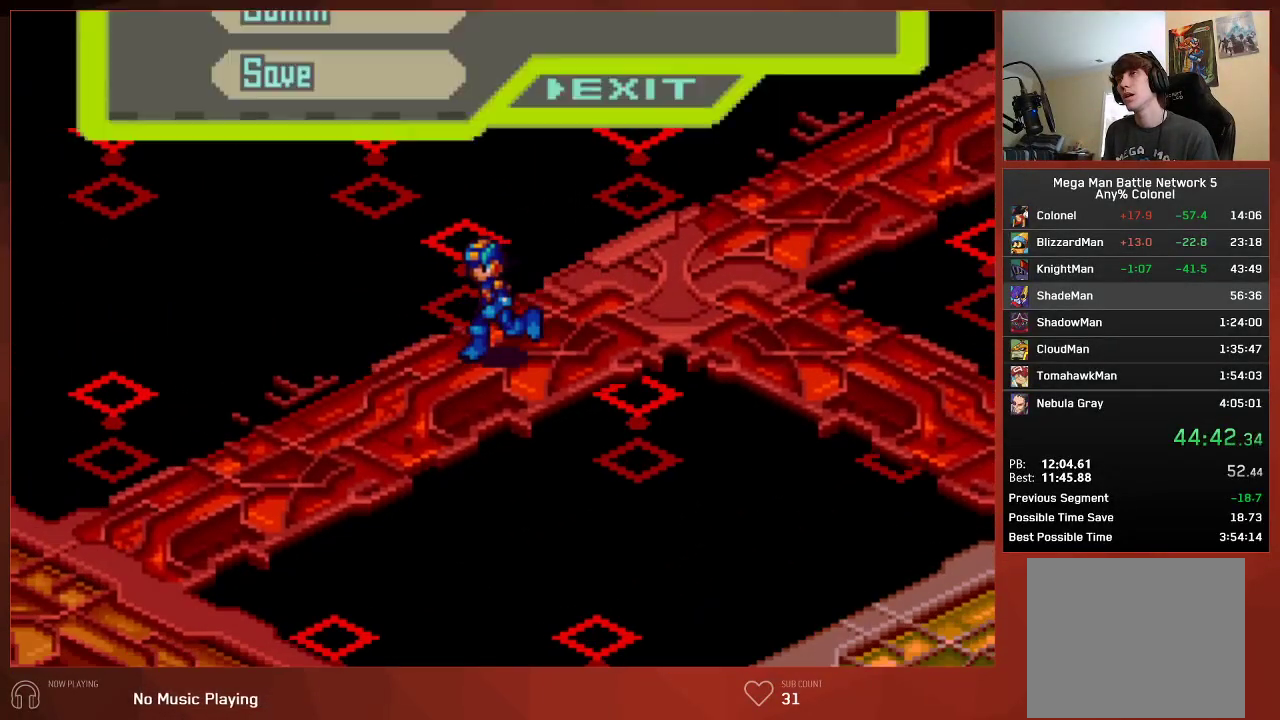
{"buttons": [], "left_stick": "center", "right_stick": "center", "events": []}
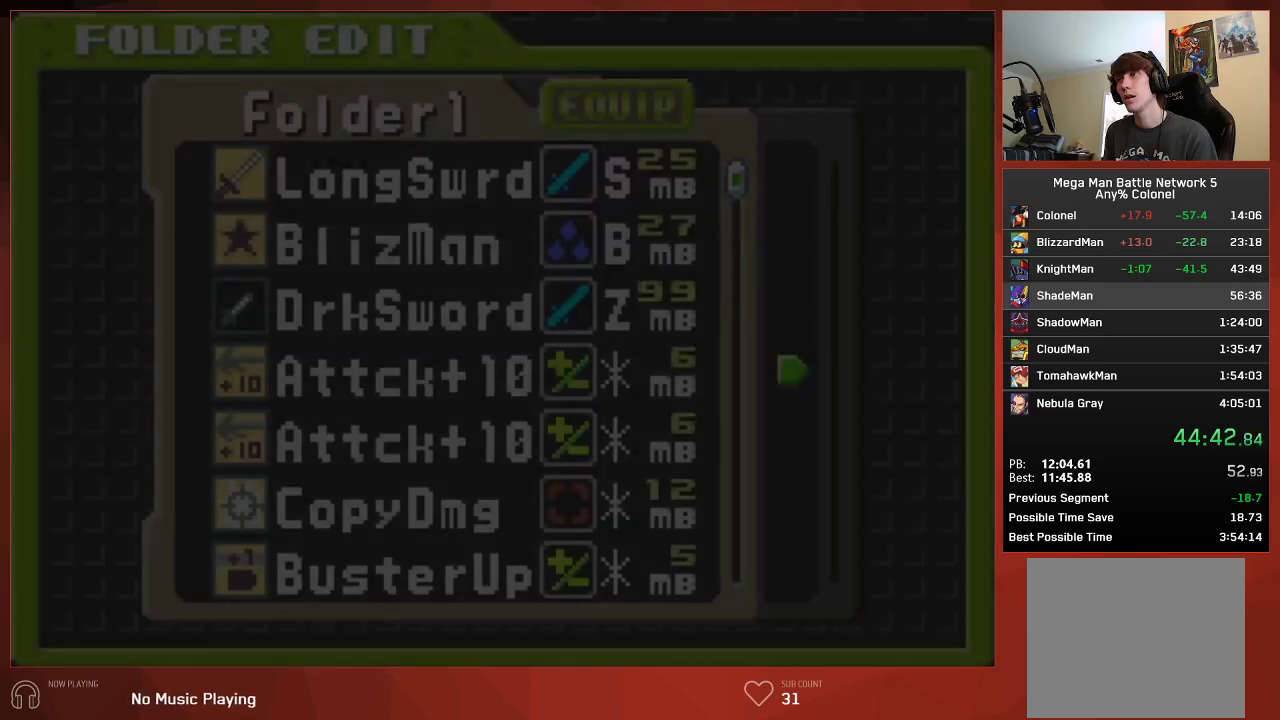
{"buttons": [], "left_stick": "center", "right_stick": "center", "events": []}
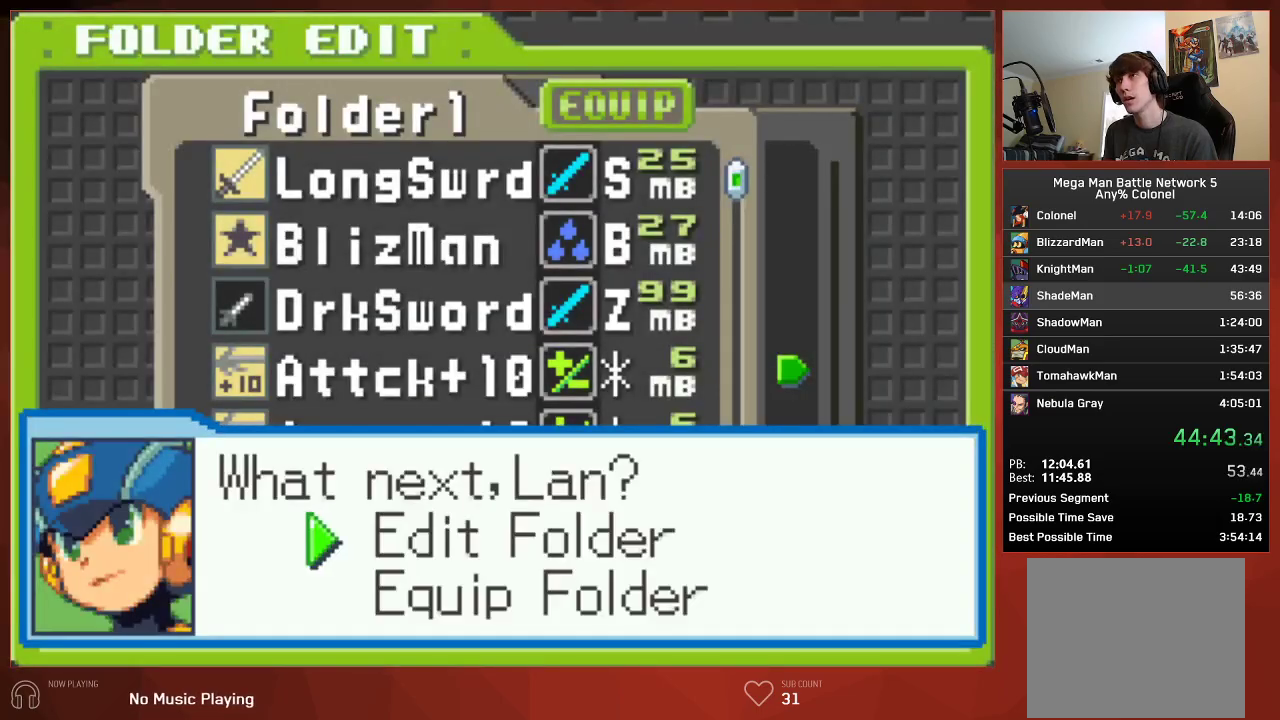
{"buttons": [], "left_stick": "center", "right_stick": "center", "events": []}
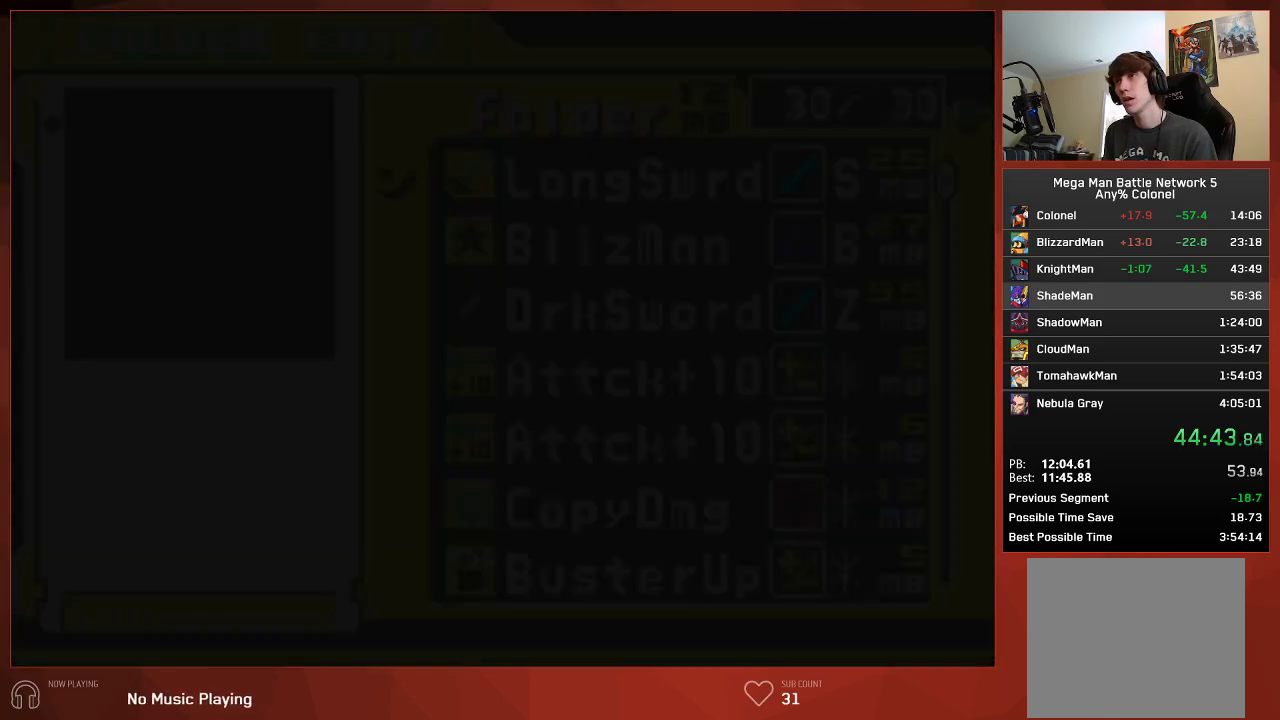
{"buttons": ["DPAD_UP"], "left_stick": "center", "right_stick": "center", "events": [[417, "R1", "down"], [483, "DPAD_UP", "down"], [483, "R1", "up"]]}
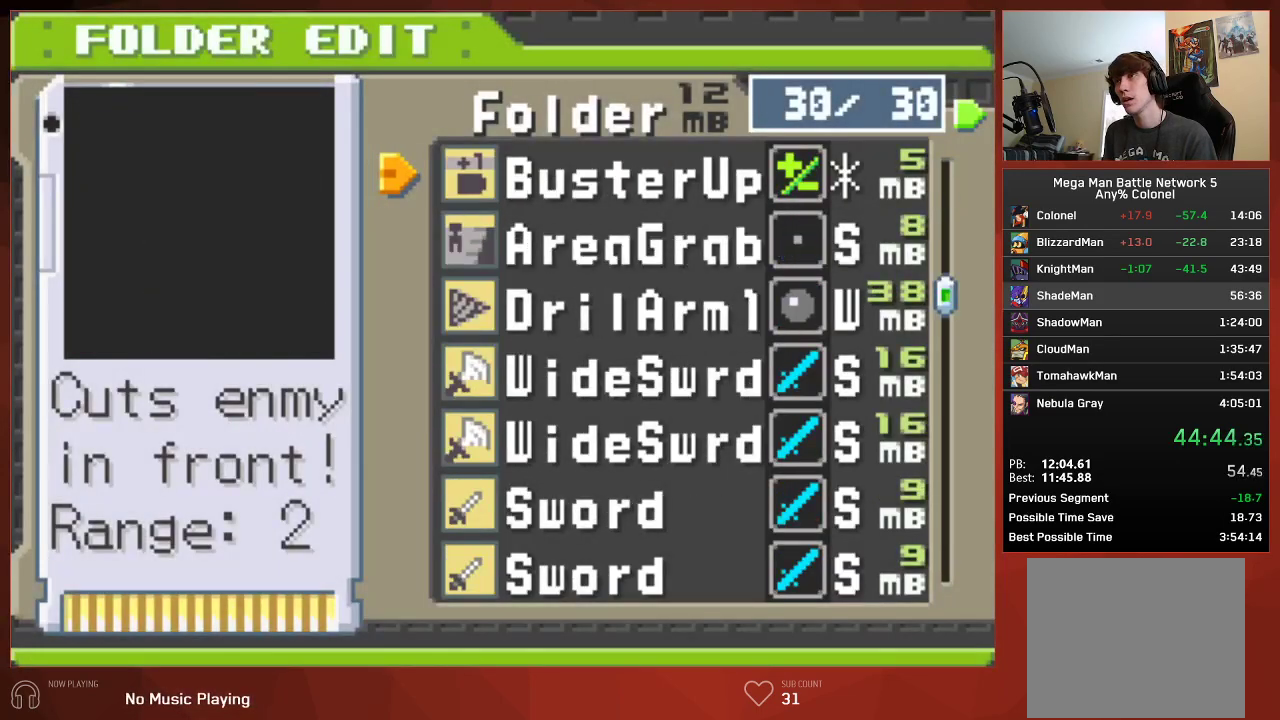
{"buttons": [], "left_stick": "center", "right_stick": "center", "events": [[67, "DPAD_UP", "up"], [133, "DPAD_UP", "down"], [267, "DPAD_UP", "up"]]}
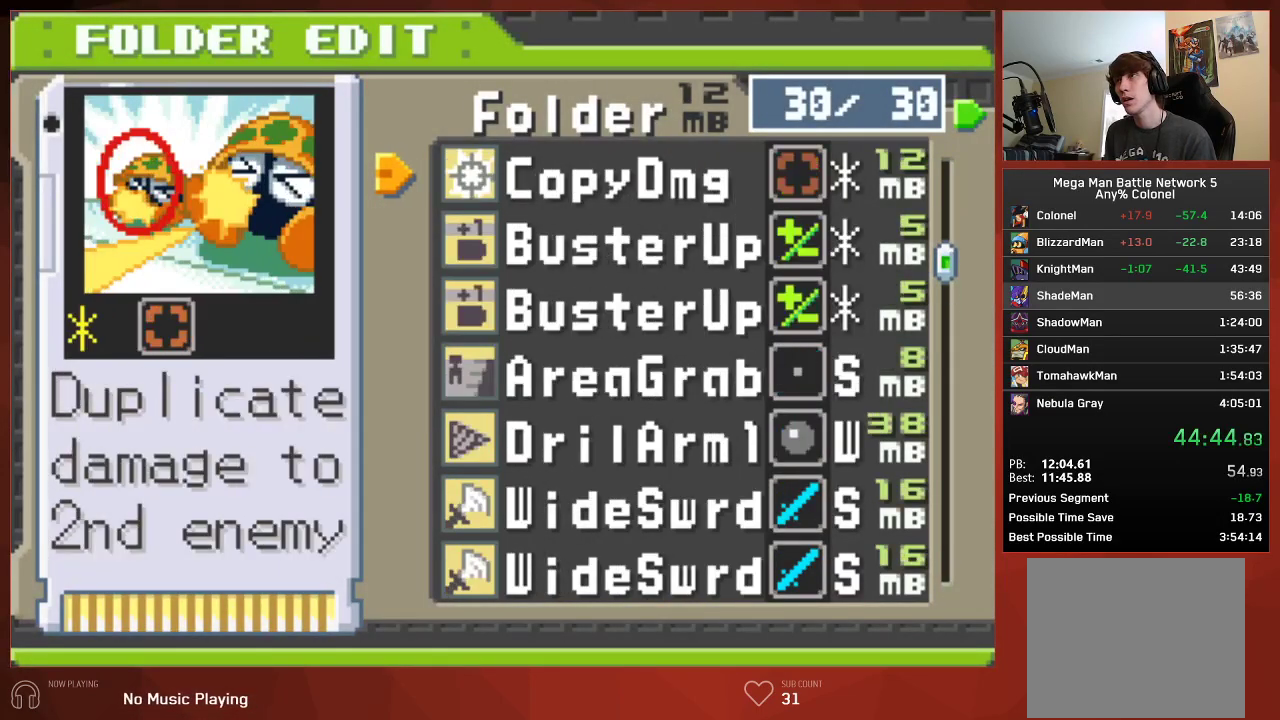
{"buttons": ["DPAD_UP"], "left_stick": "center", "right_stick": "center", "events": [[450, "DPAD_UP", "down"]]}
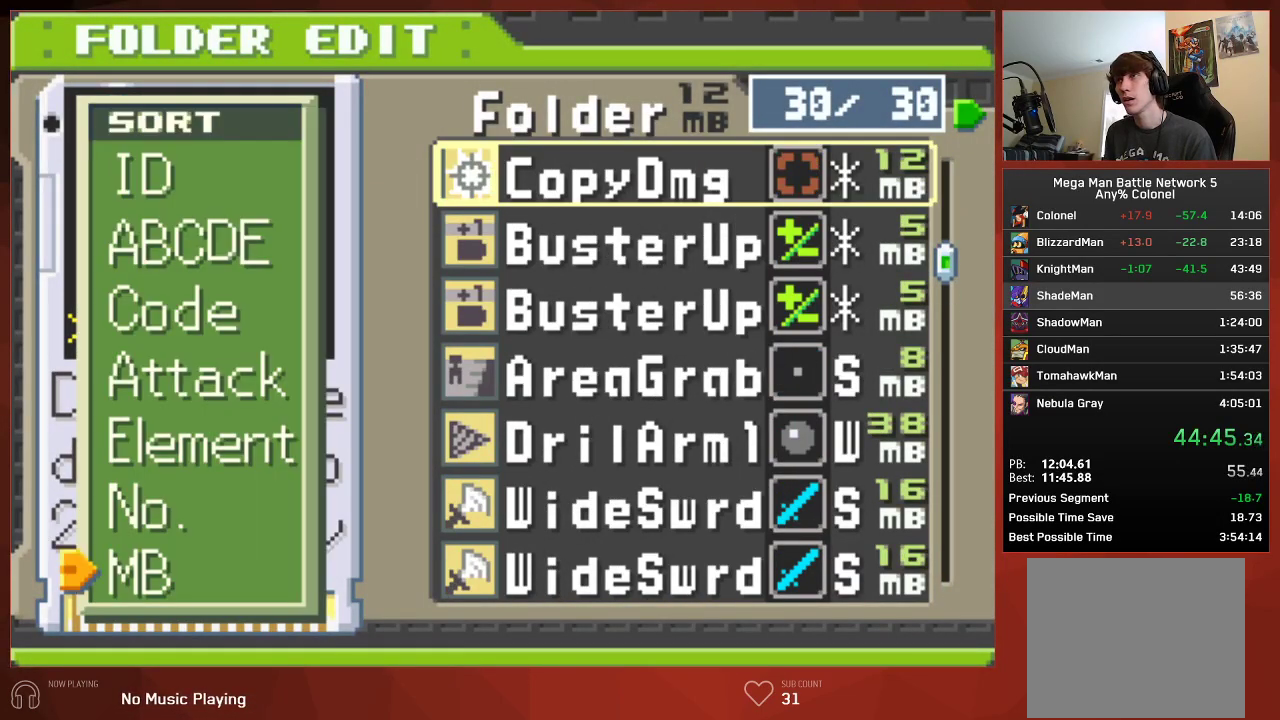
{"buttons": ["CIRCLE"], "left_stick": "center", "right_stick": "center", "events": [[67, "DPAD_UP", "up"], [333, "CIRCLE", "down"], [417, "CIRCLE", "up"], [450, "CIRCLE", "down"]]}
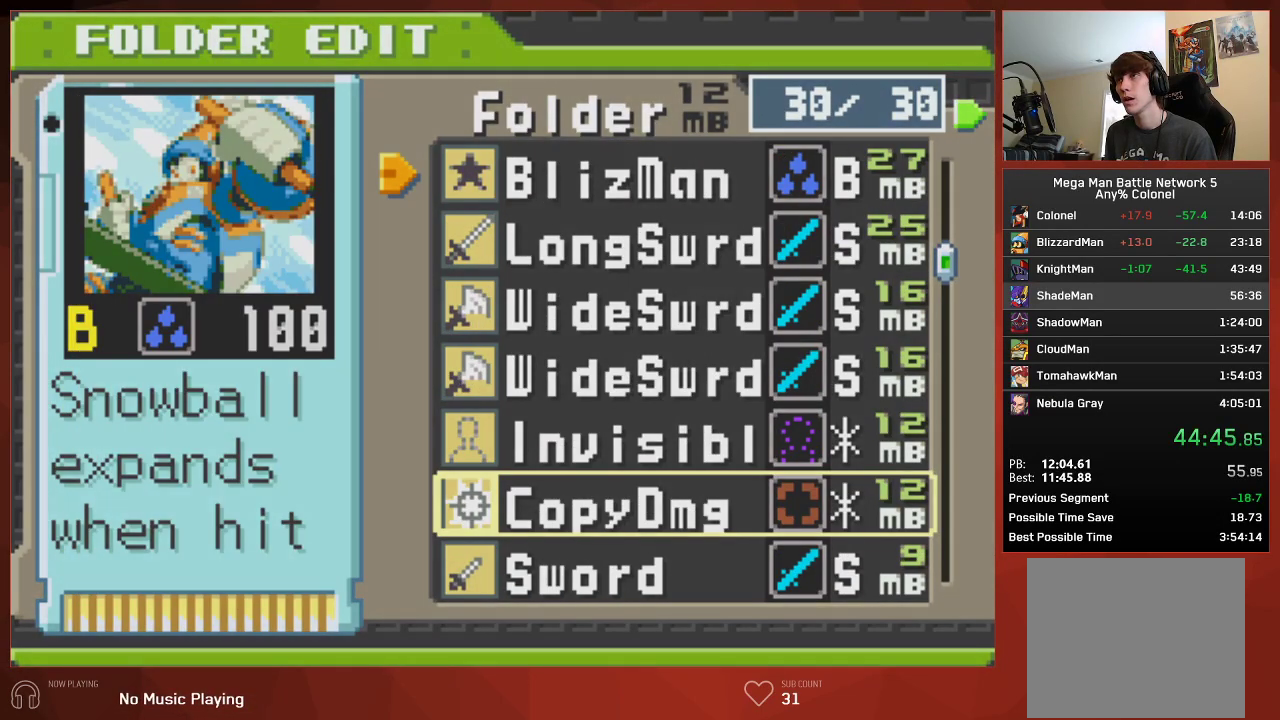
{"buttons": [], "left_stick": "center", "right_stick": "center", "events": [[83, "CIRCLE", "up"]]}
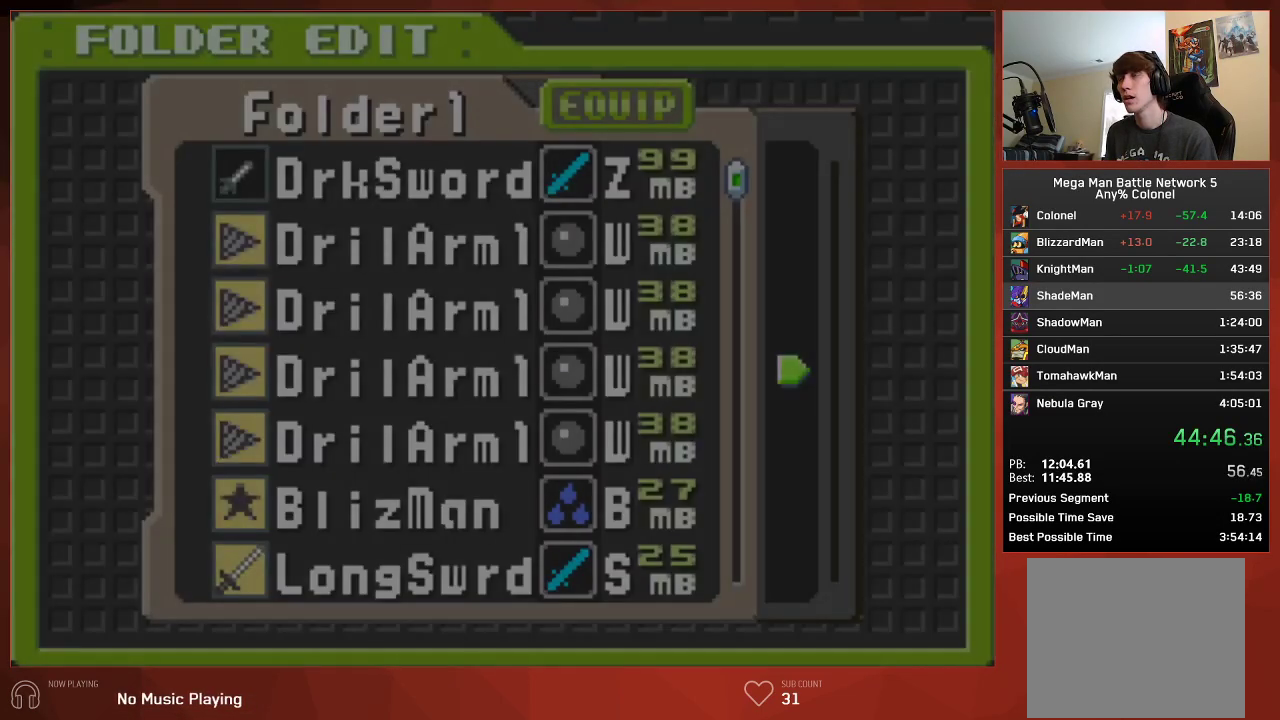
{"buttons": ["CIRCLE"], "left_stick": "center", "right_stick": "center", "events": [[317, "CIRCLE", "down"]]}
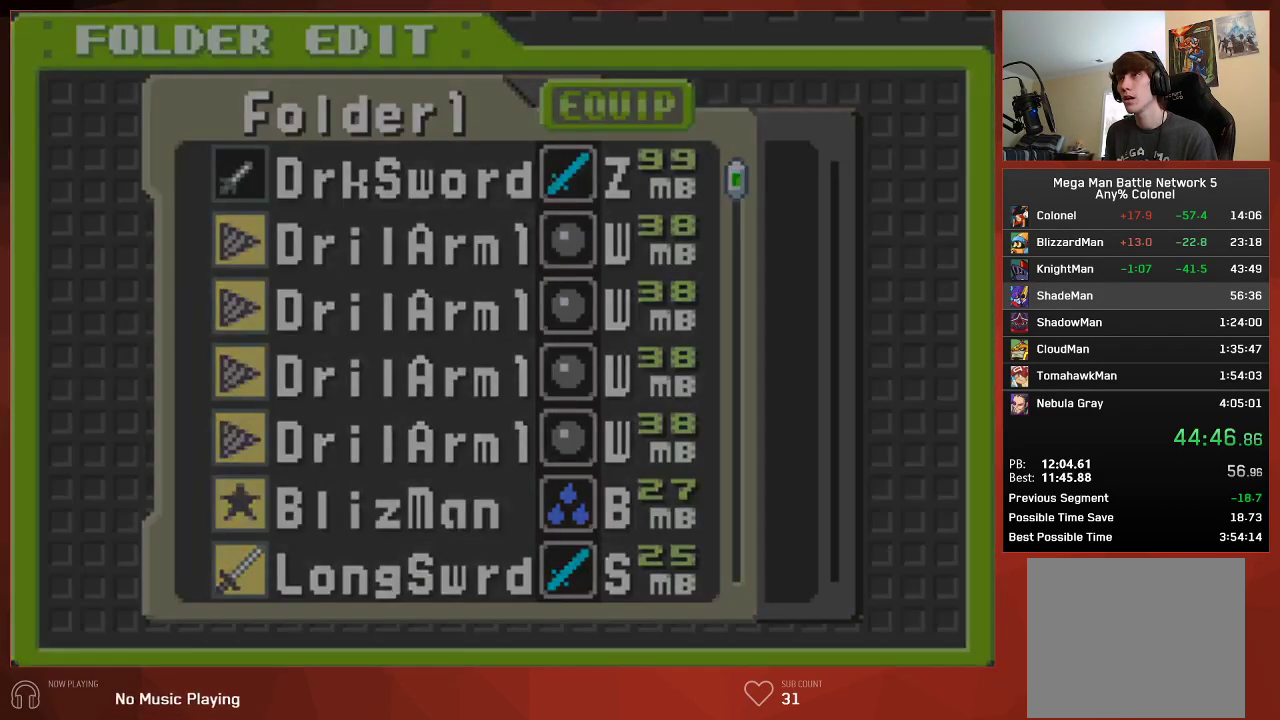
{"buttons": ["CIRCLE"], "left_stick": "center", "right_stick": "center", "events": []}
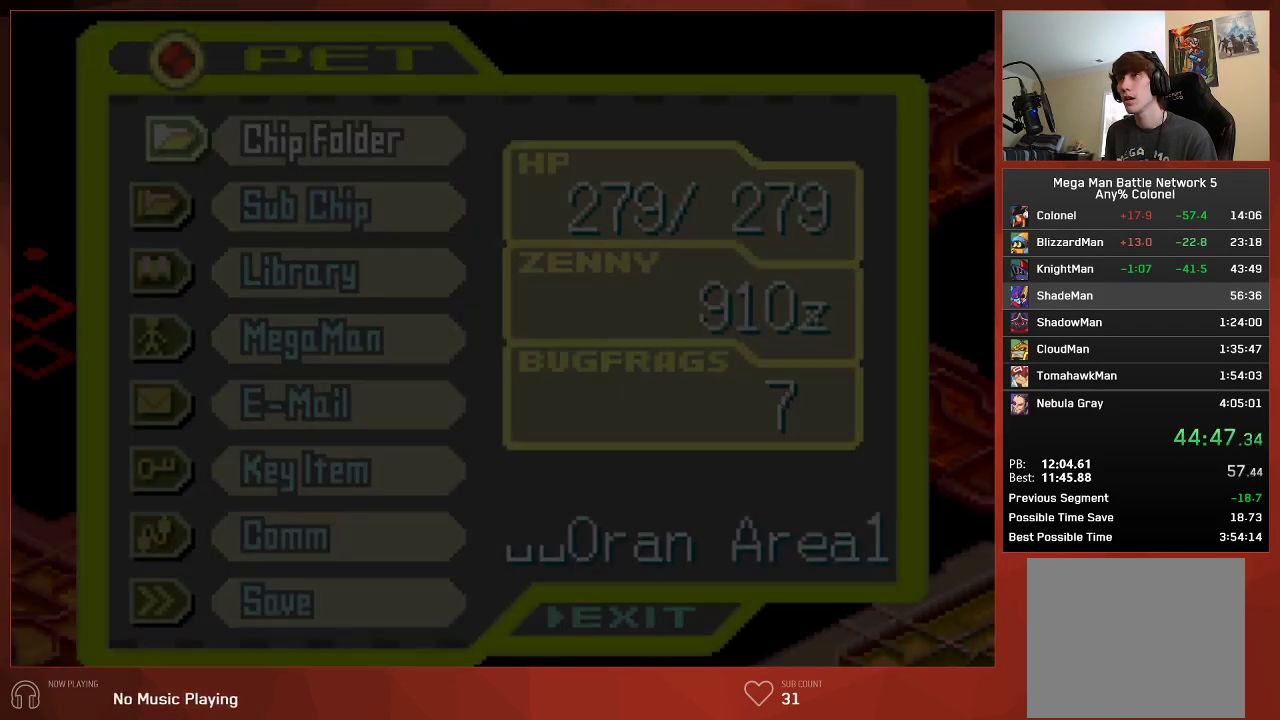
{"buttons": [], "left_stick": "center", "right_stick": "center", "events": [[167, "CIRCLE", "up"]]}
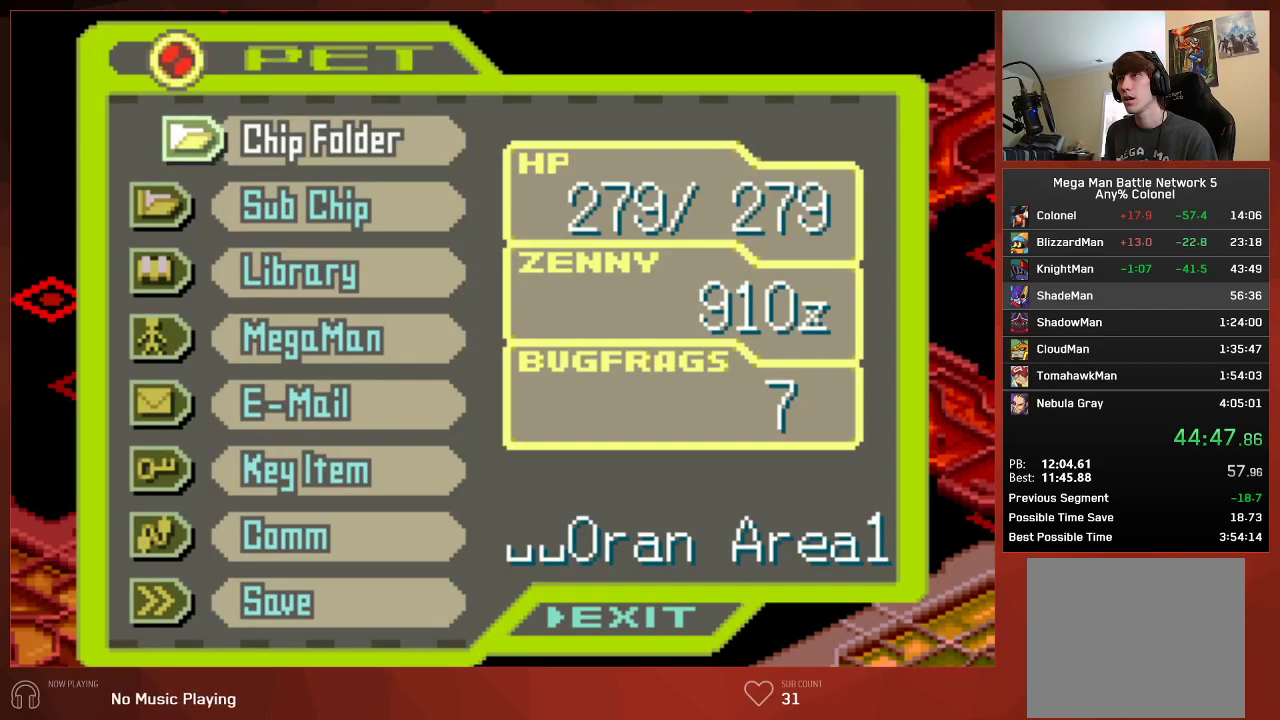
{"buttons": ["CIRCLE", "DPAD_DOWN"], "left_stick": "center", "right_stick": "center", "events": [[167, "CIRCLE", "down"], [217, "DPAD_DOWN", "down"]]}
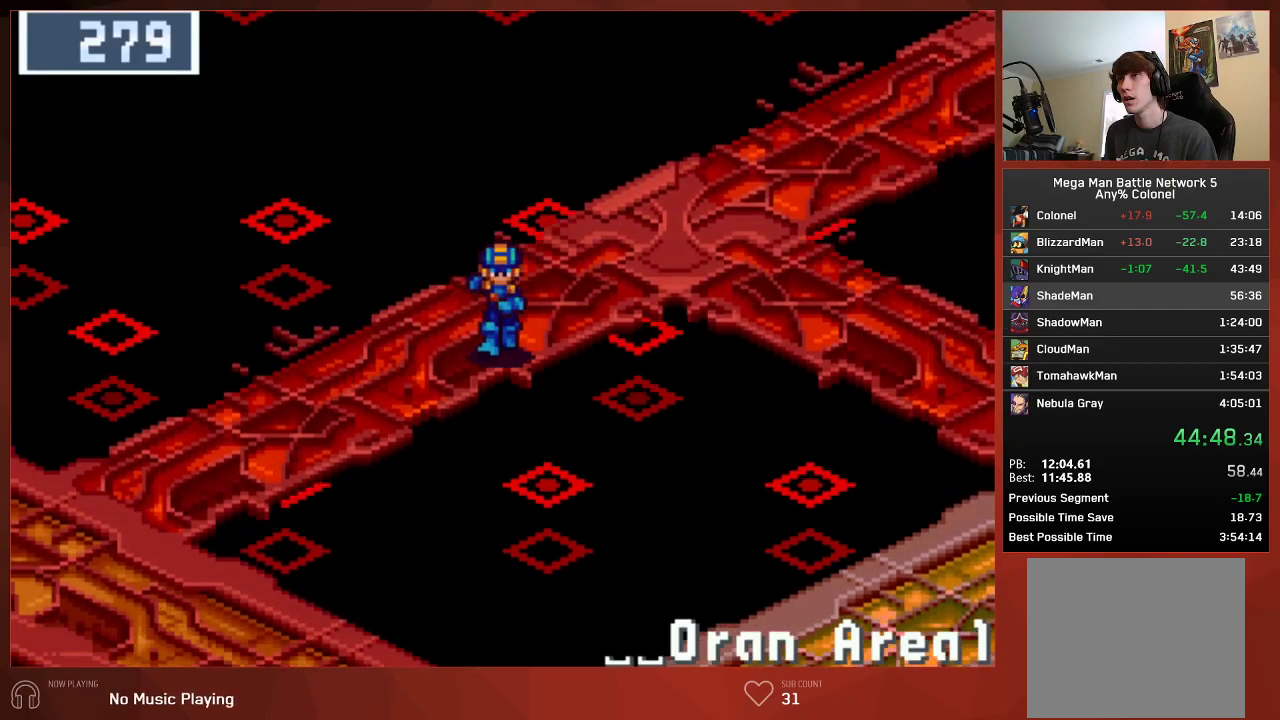
{"buttons": ["CIRCLE", "DPAD_DOWN"], "left_stick": "center", "right_stick": "center", "events": []}
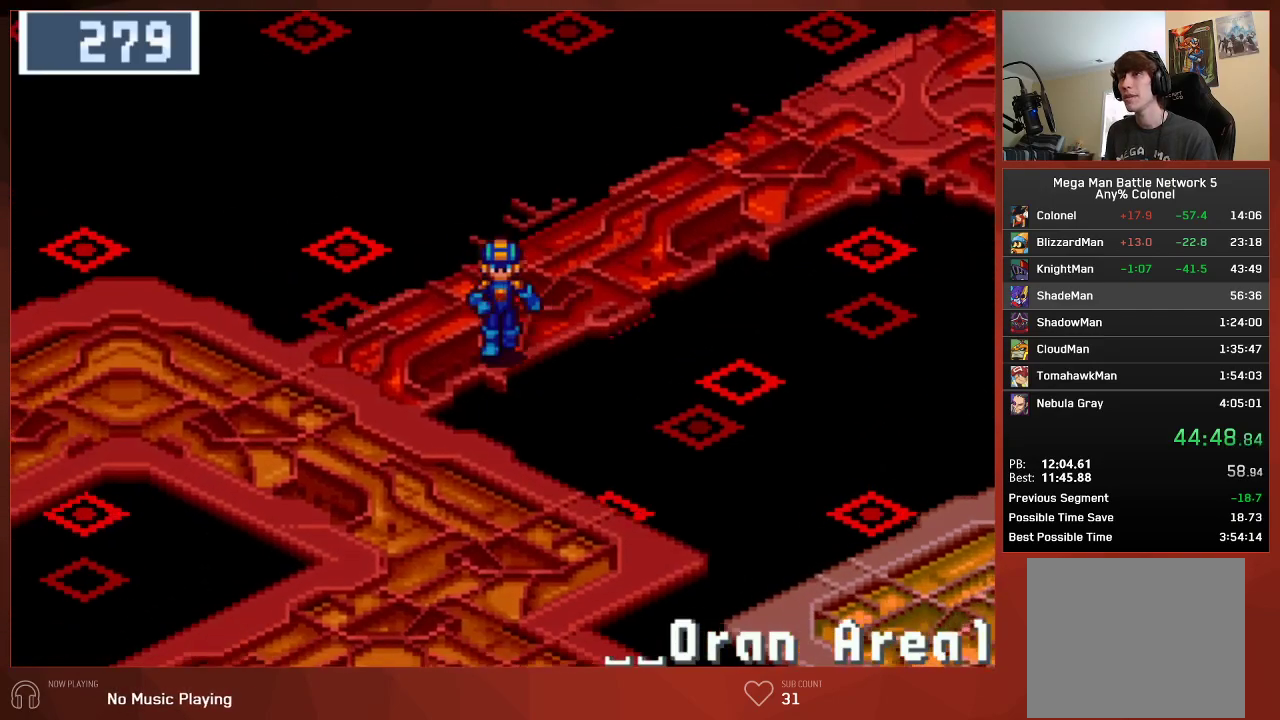
{"buttons": ["CIRCLE", "DPAD_DOWN"], "left_stick": "center", "right_stick": "center", "events": []}
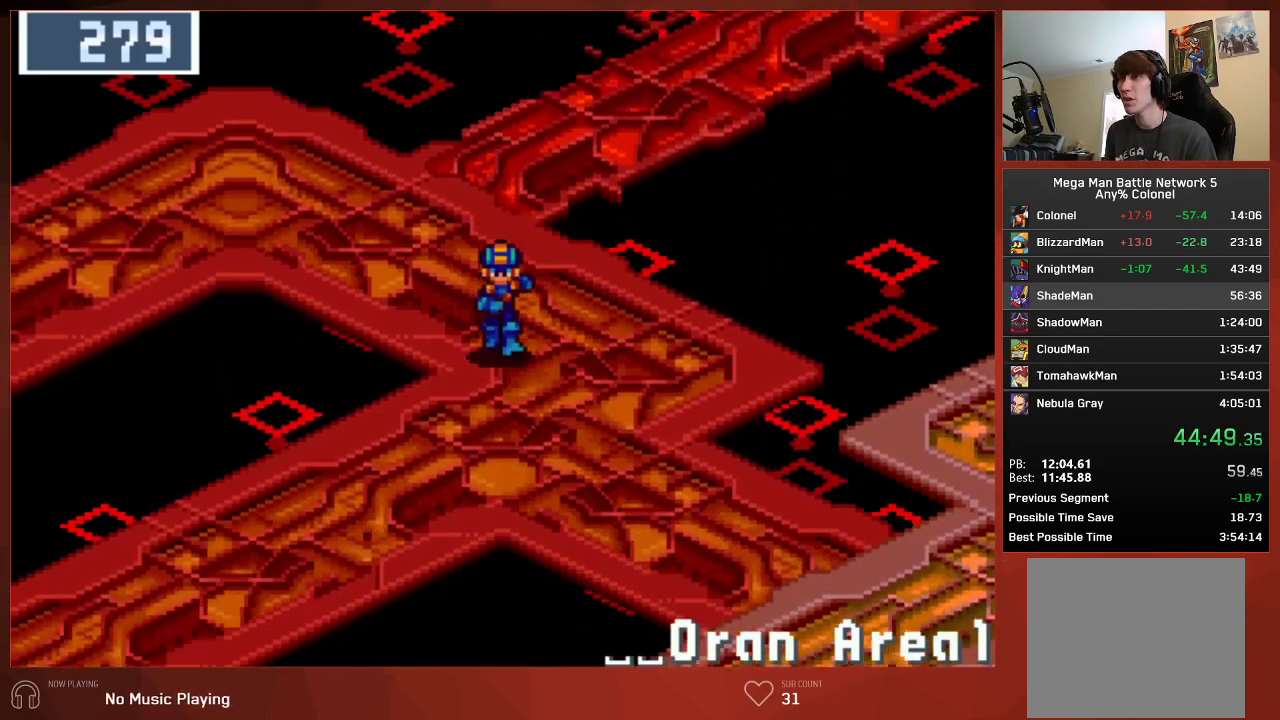
{"buttons": ["CIRCLE", "DPAD_DOWN", "DPAD_LEFT"], "left_stick": "center", "right_stick": "center", "events": [[67, "DPAD_LEFT", "down"]]}
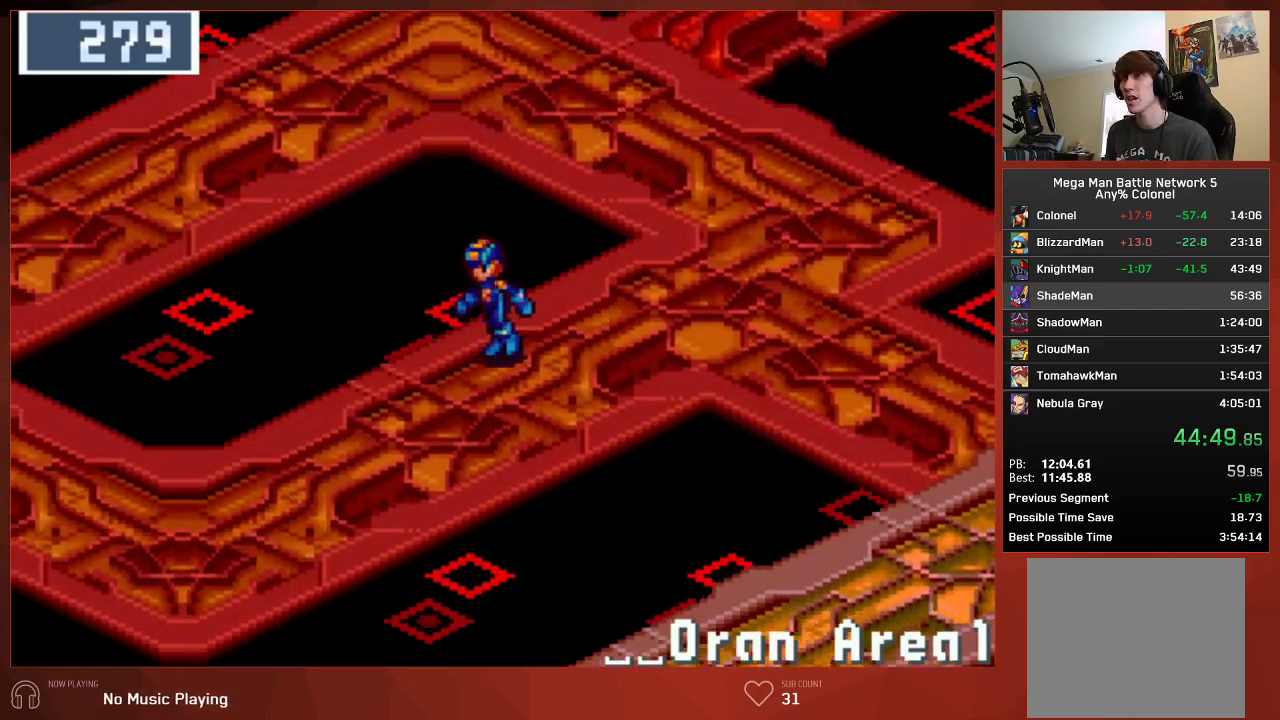
{"buttons": ["CIRCLE", "DPAD_DOWN", "DPAD_LEFT"], "left_stick": "center", "right_stick": "center", "events": []}
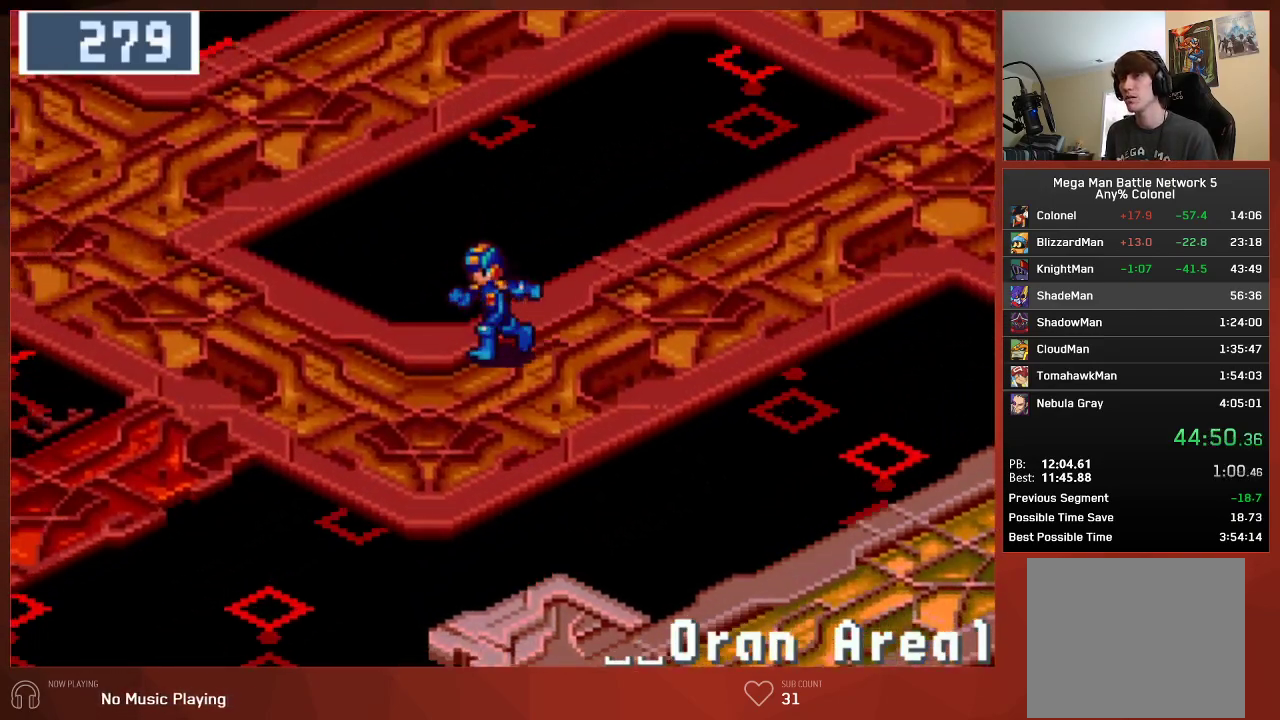
{"buttons": ["CIRCLE", "DPAD_LEFT"], "left_stick": "center", "right_stick": "center", "events": [[283, "DPAD_DOWN", "up"]]}
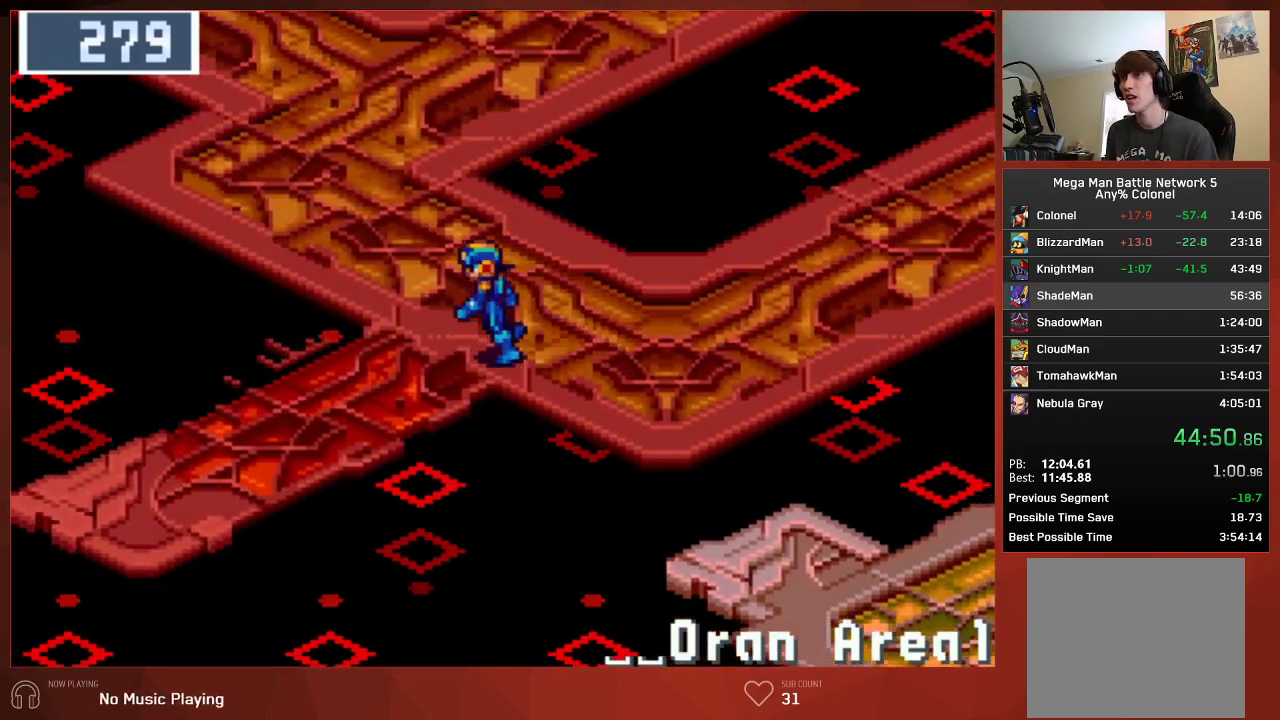
{"buttons": ["CIRCLE", "DPAD_RIGHT"], "left_stick": "center", "right_stick": "center", "events": [[117, "DPAD_DOWN", "down"], [300, "DPAD_LEFT", "up"], [317, "DPAD_RIGHT", "down"], [333, "DPAD_DOWN", "up"]]}
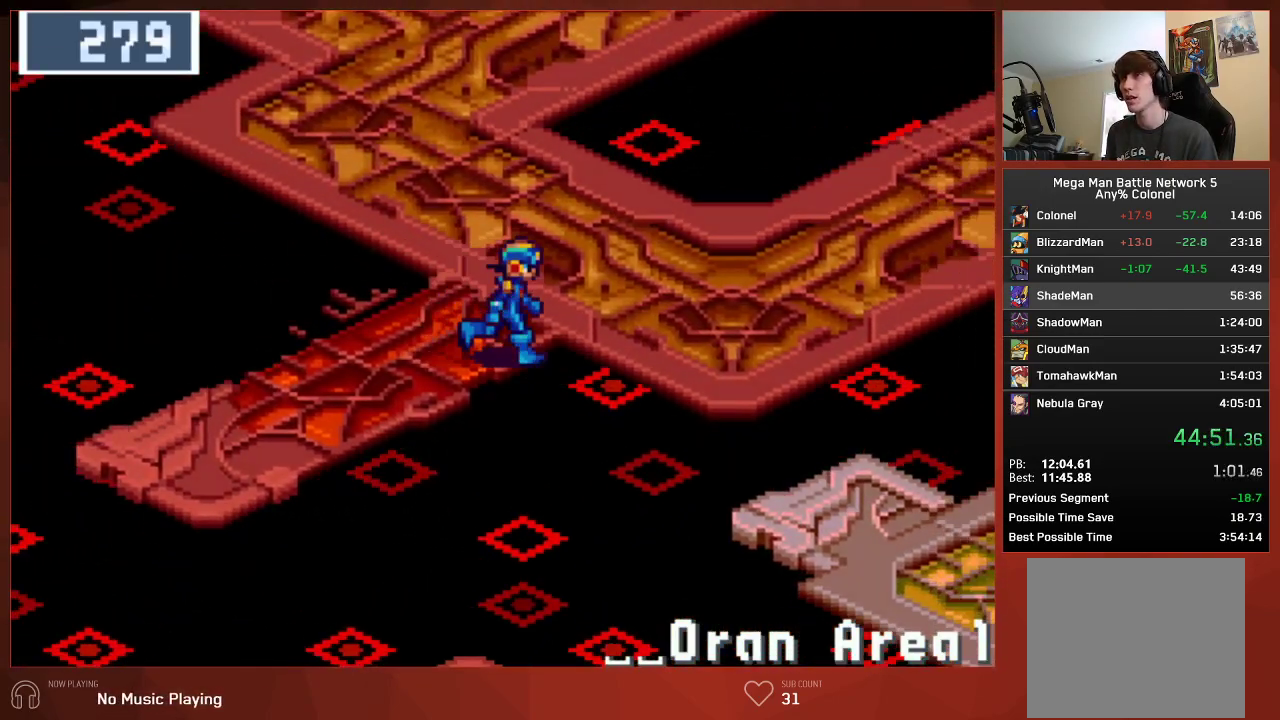
{"buttons": ["CIRCLE", "DPAD_RIGHT"], "left_stick": "center", "right_stick": "center", "events": []}
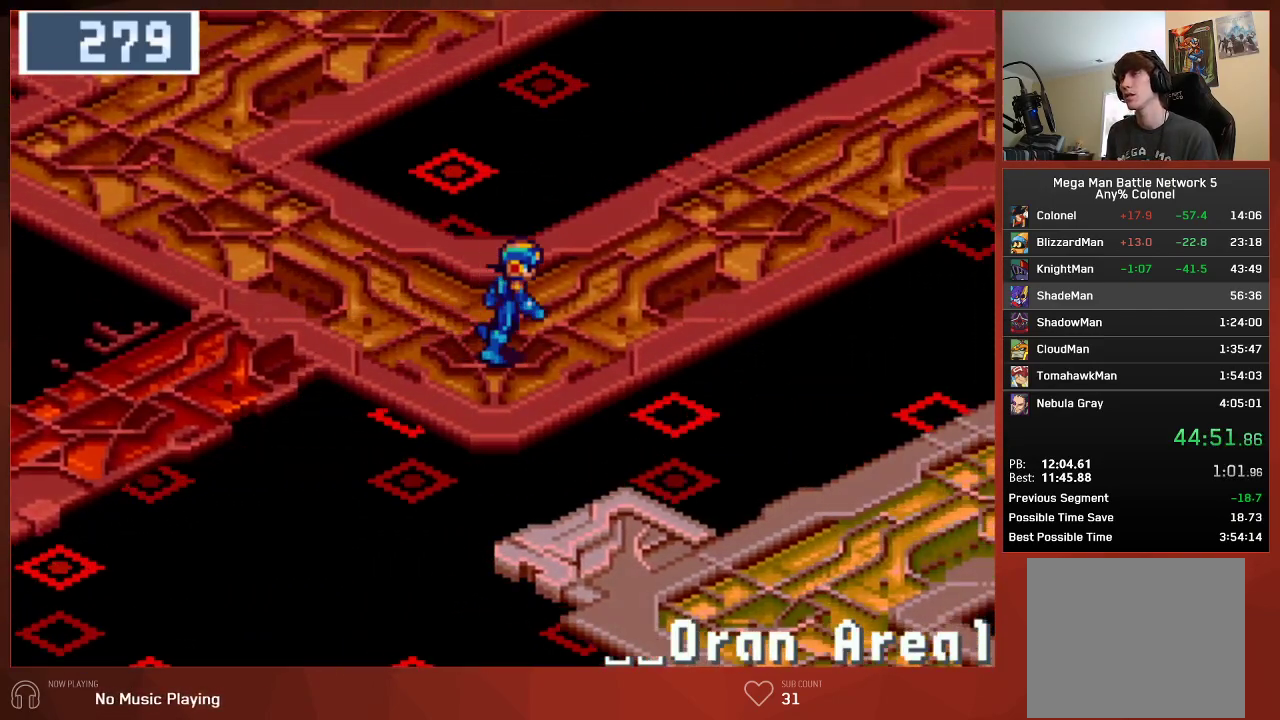
{"buttons": ["CIRCLE", "DPAD_RIGHT"], "left_stick": "center", "right_stick": "center", "events": []}
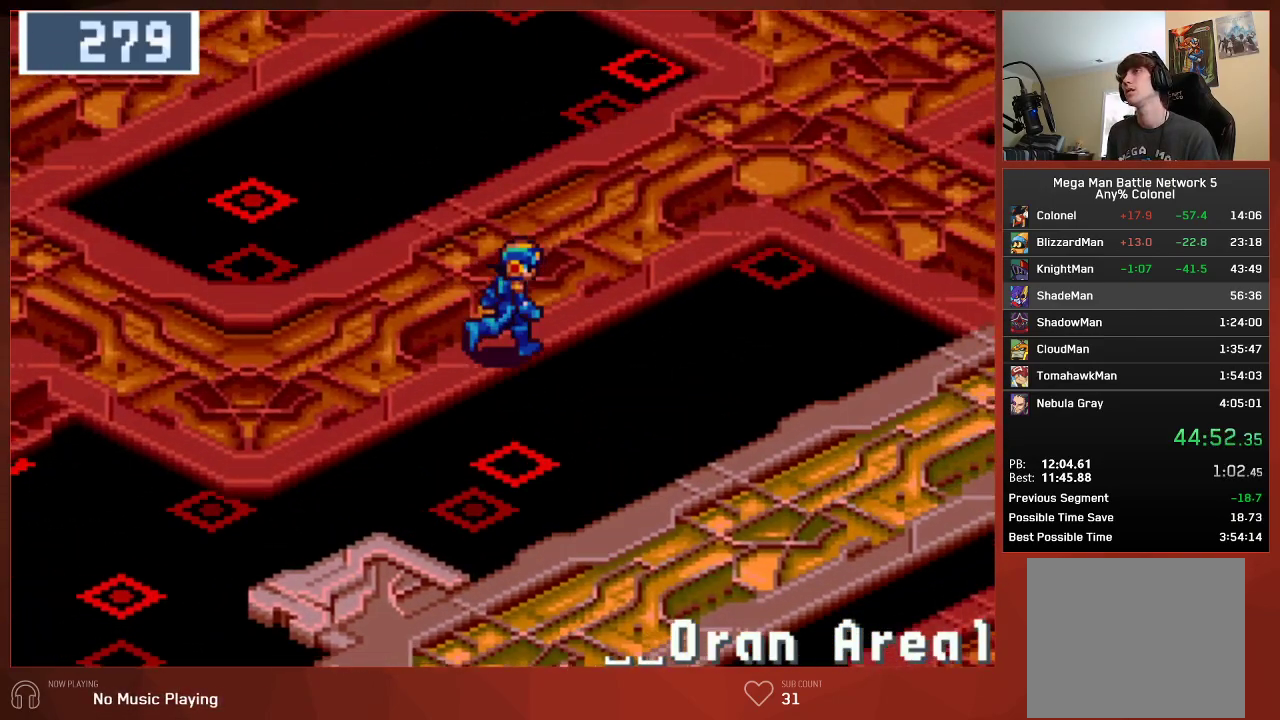
{"buttons": ["CIRCLE", "DPAD_RIGHT"], "left_stick": "center", "right_stick": "center", "events": []}
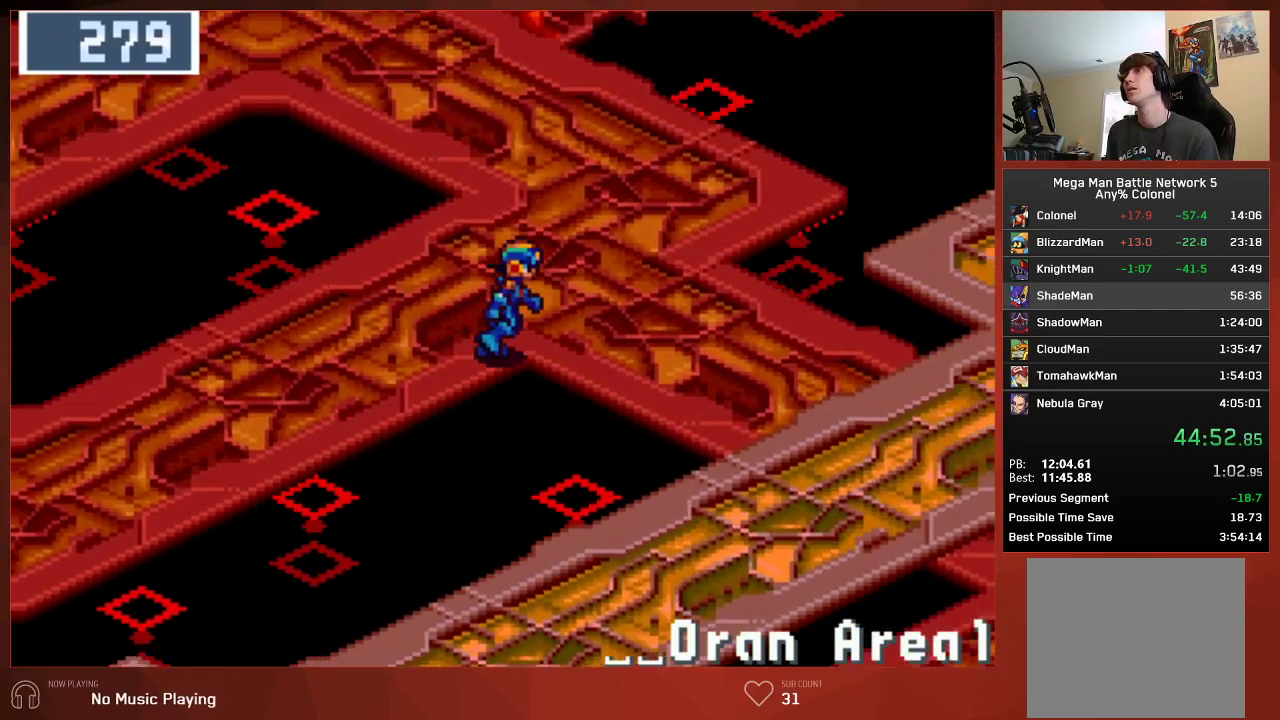
{"buttons": ["CIRCLE", "DPAD_DOWN"], "left_stick": "center", "right_stick": "center", "events": [[100, "DPAD_RIGHT", "up"], [117, "DPAD_DOWN", "down"]]}
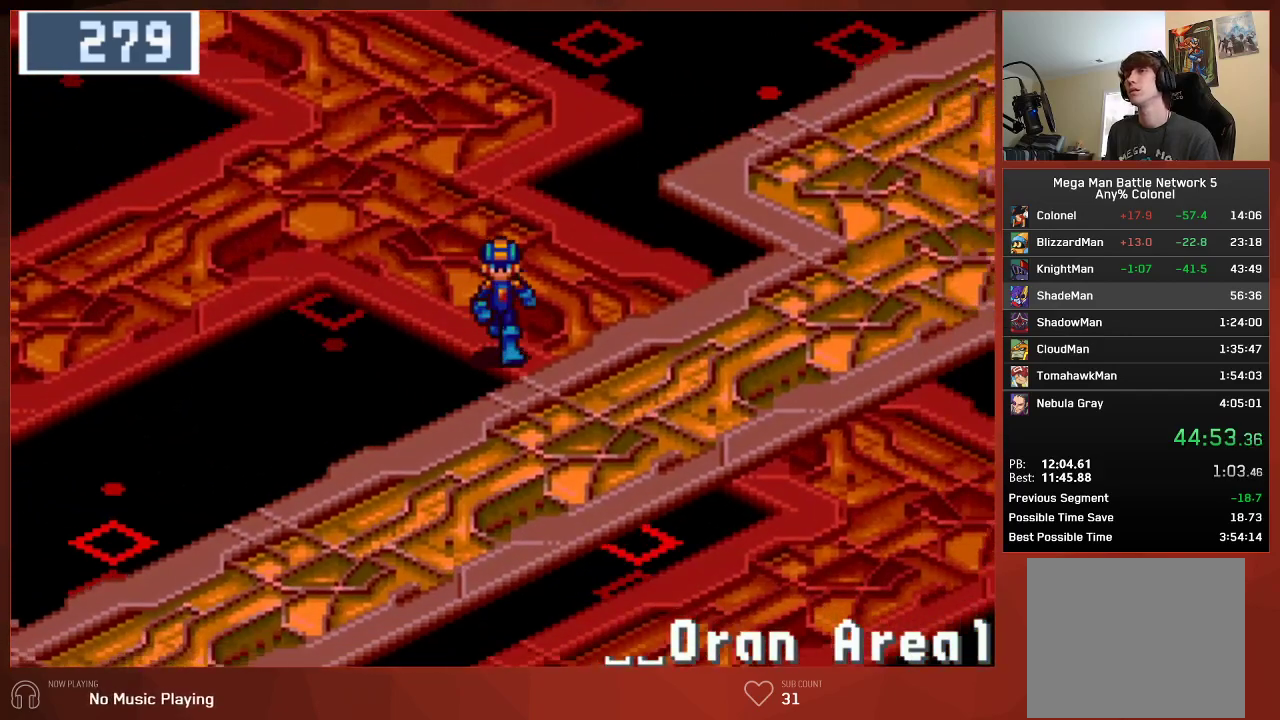
{"buttons": ["CIRCLE", "DPAD_DOWN"], "left_stick": "center", "right_stick": "center", "events": []}
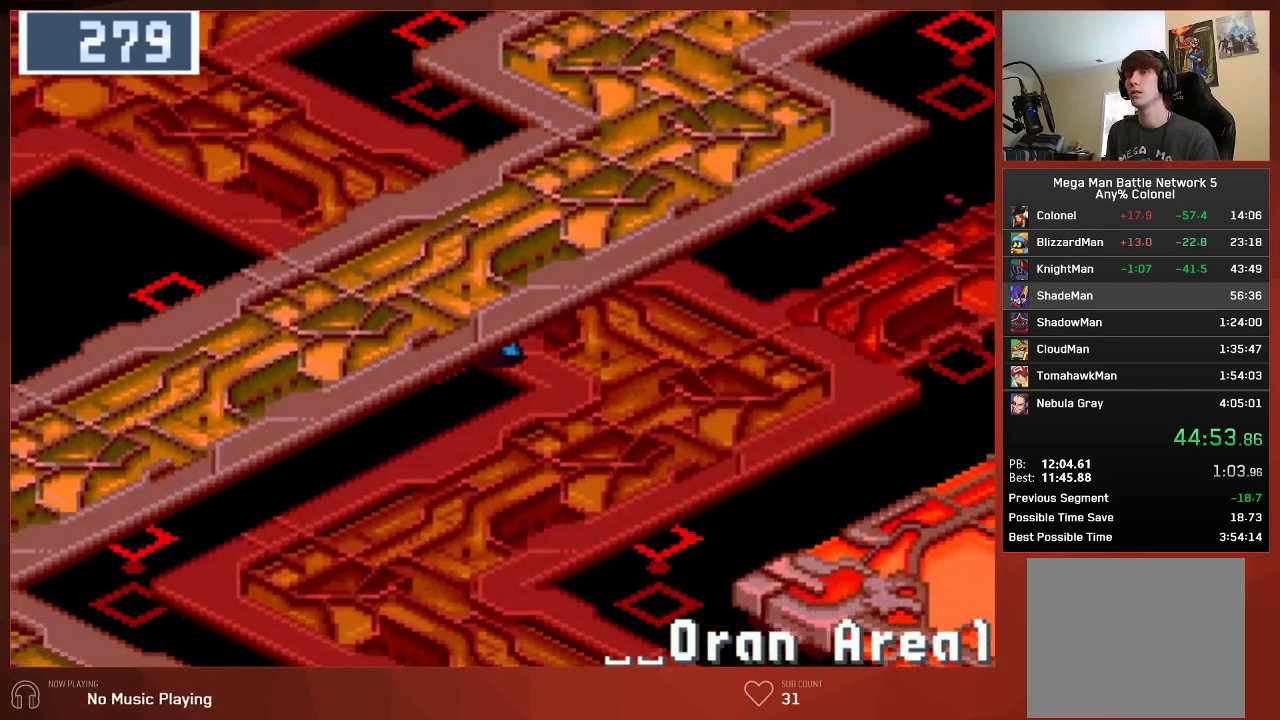
{"buttons": ["CIRCLE", "DPAD_DOWN"], "left_stick": "center", "right_stick": "center", "events": []}
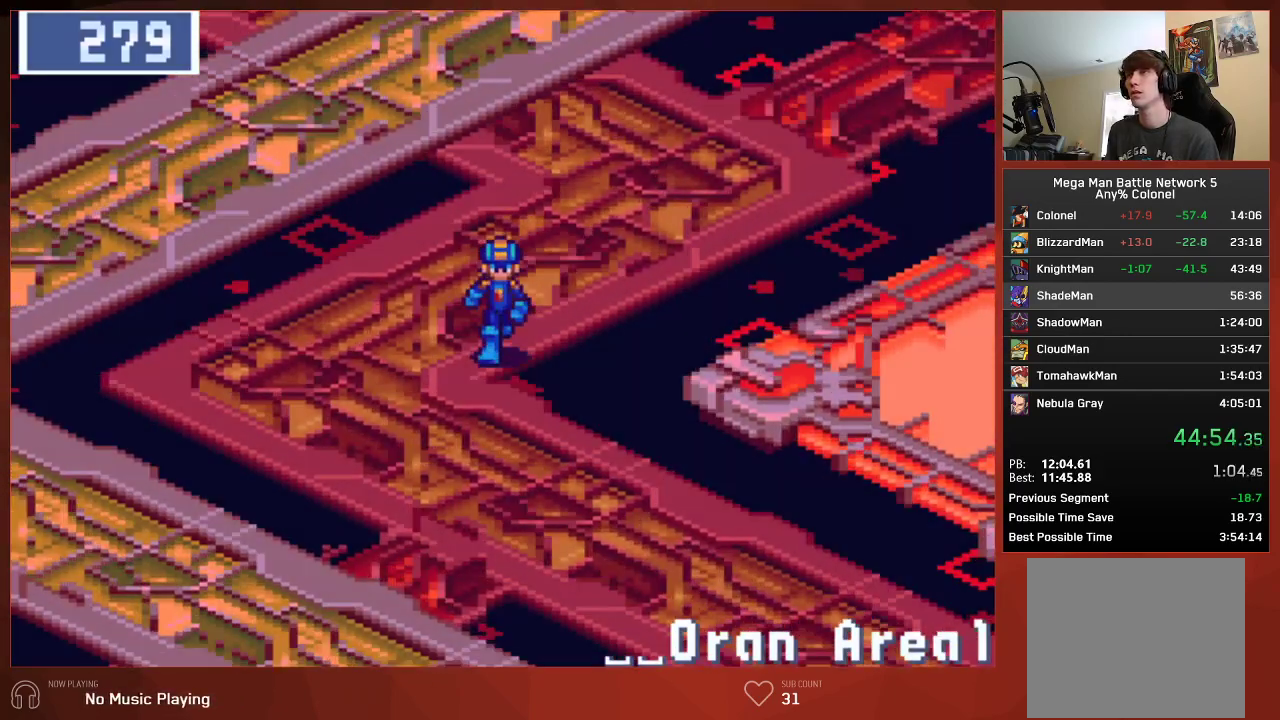
{"buttons": ["CIRCLE"], "left_stick": "center", "right_stick": "center", "events": [[183, "DPAD_RIGHT", "down"], [417, "DPAD_RIGHT", "up"], [483, "DPAD_DOWN", "up"]]}